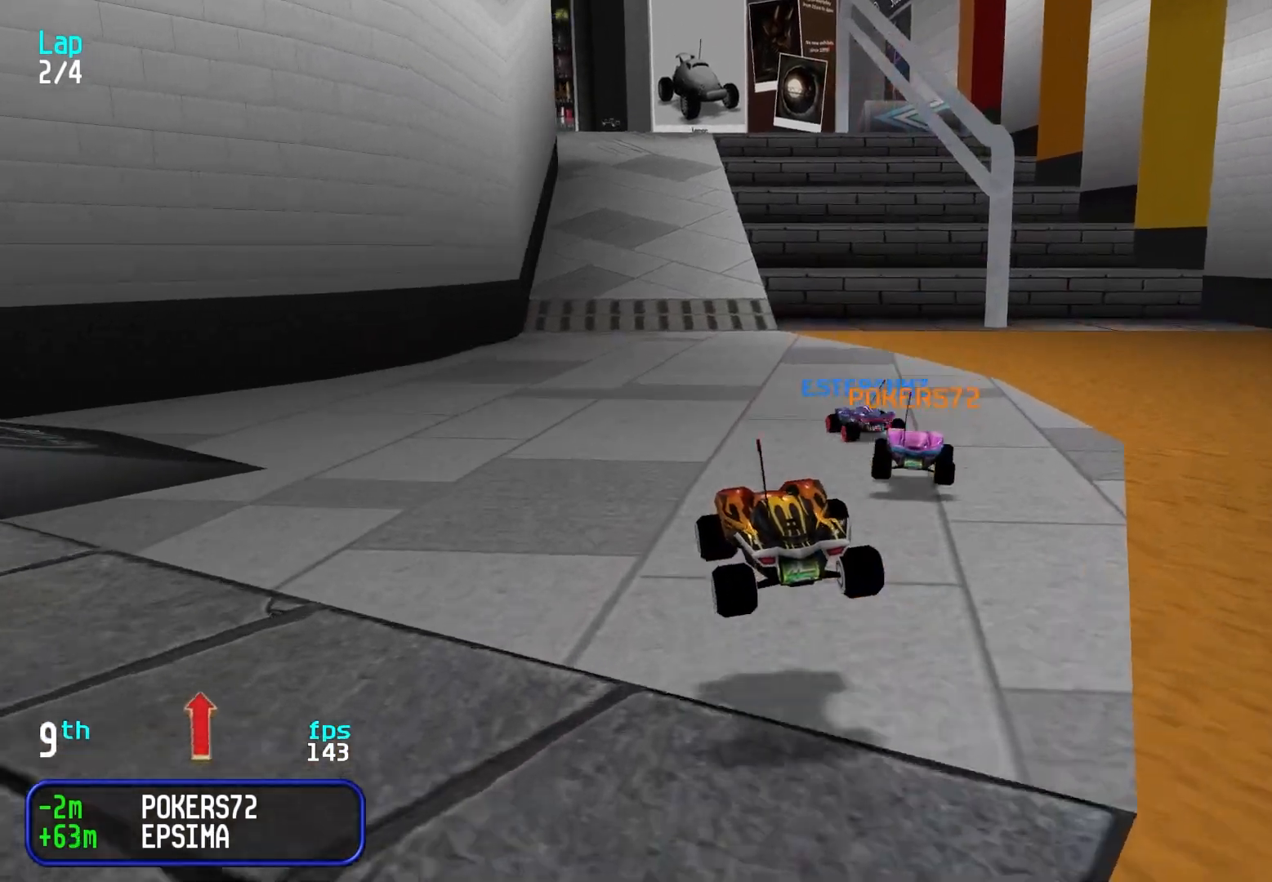
Gameplay with keyboard; each line is a JSON object with the keys held at the frame after it. "events" lists presses ("down") and releases ("up") of "down", "left", "right" and "up" between this image and that frame as [ms after this image, input, new state], when the widget could be followed in between. No other keys are recorded. Mouse input is not recorded.
{"keys": ["up"], "events": [[333, "right", "down"], [383, "right", "up"]]}
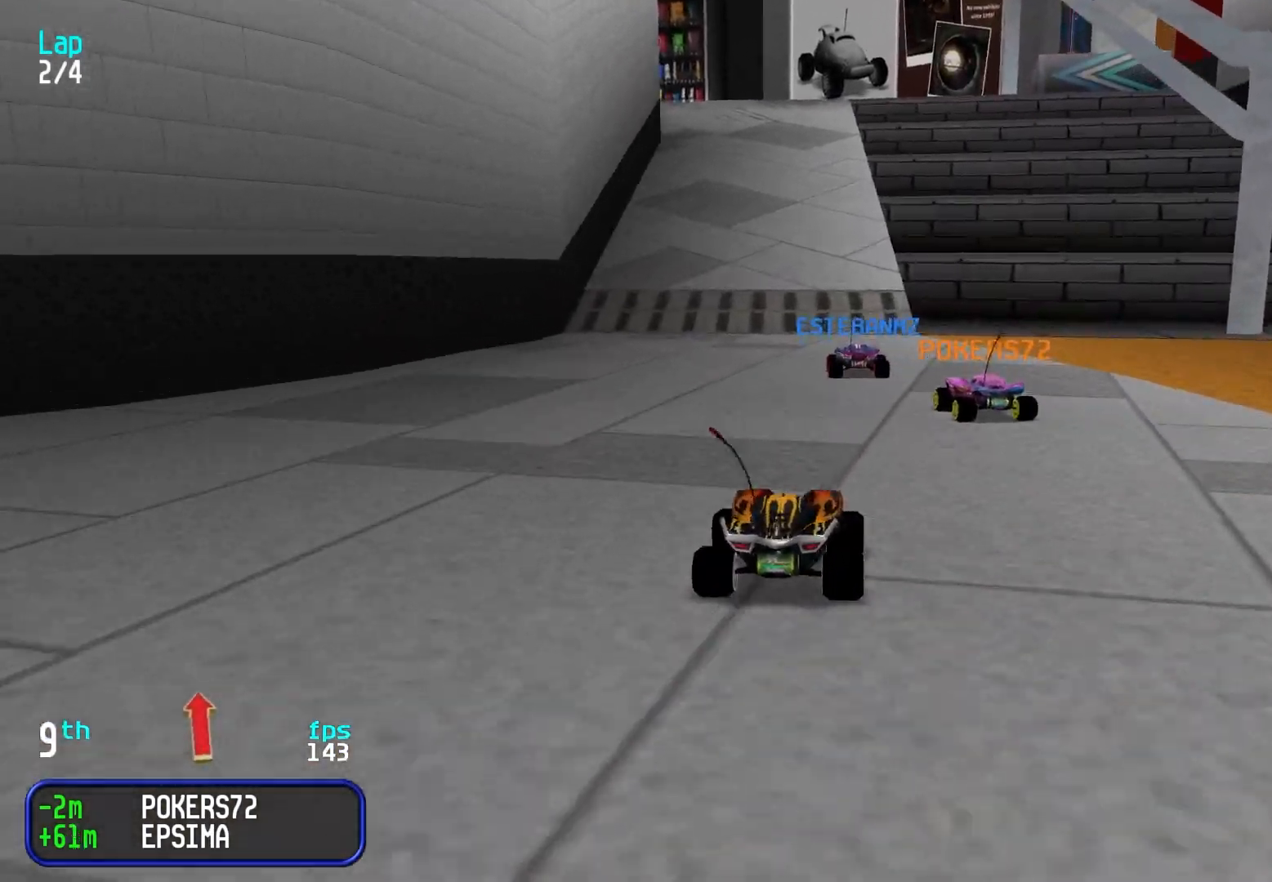
{"keys": ["up"], "events": [[350, "left", "down"], [400, "left", "up"]]}
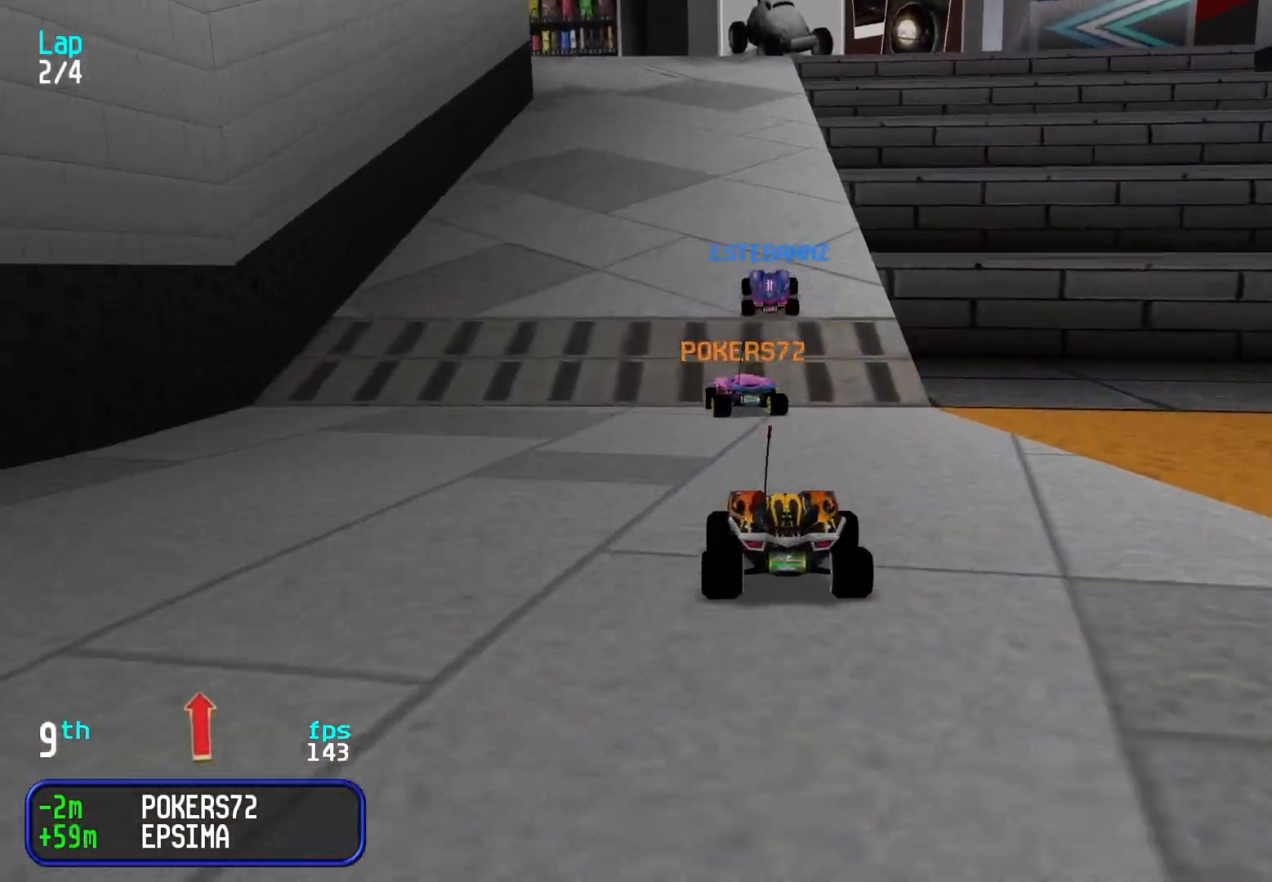
{"keys": ["up"], "events": []}
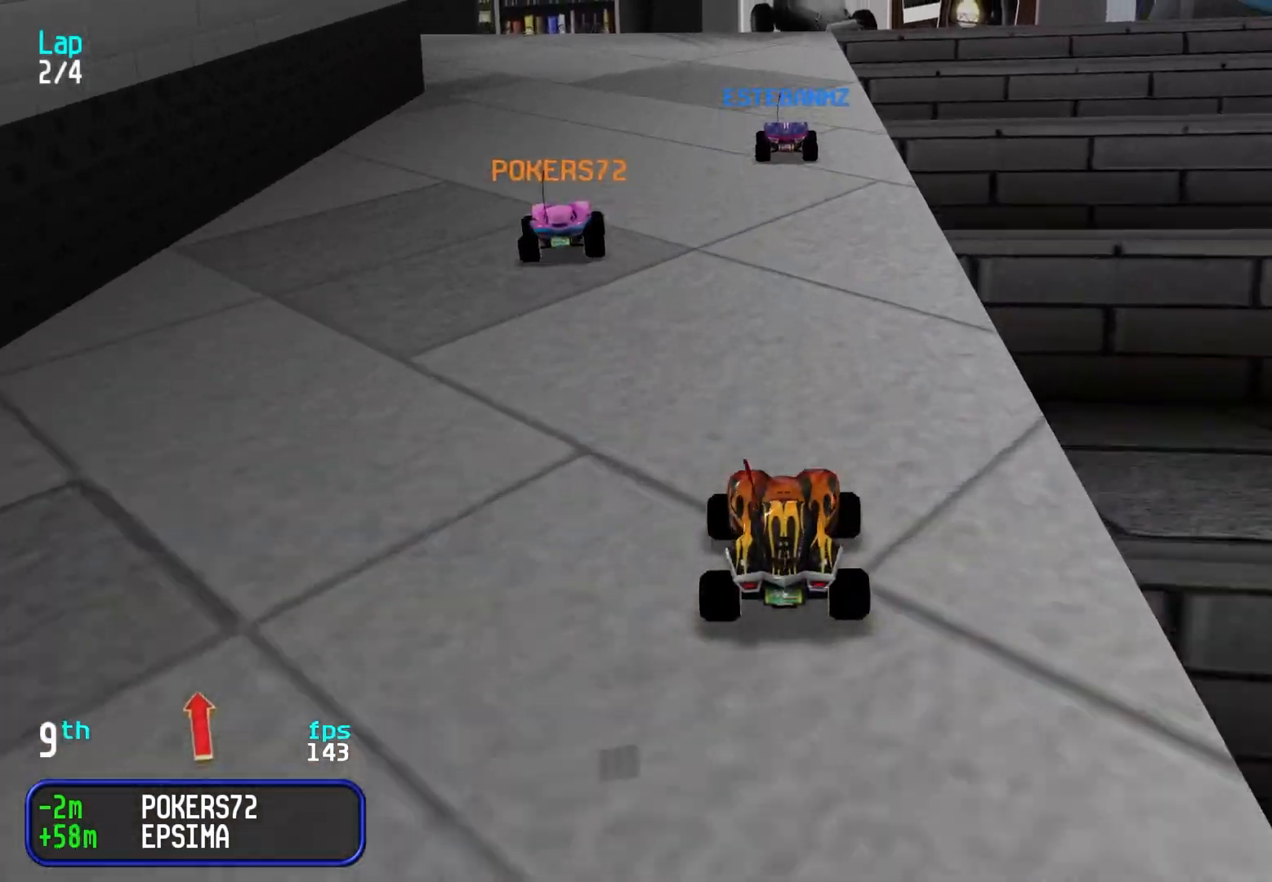
{"keys": ["up"], "events": [[350, "left", "down"], [433, "left", "up"]]}
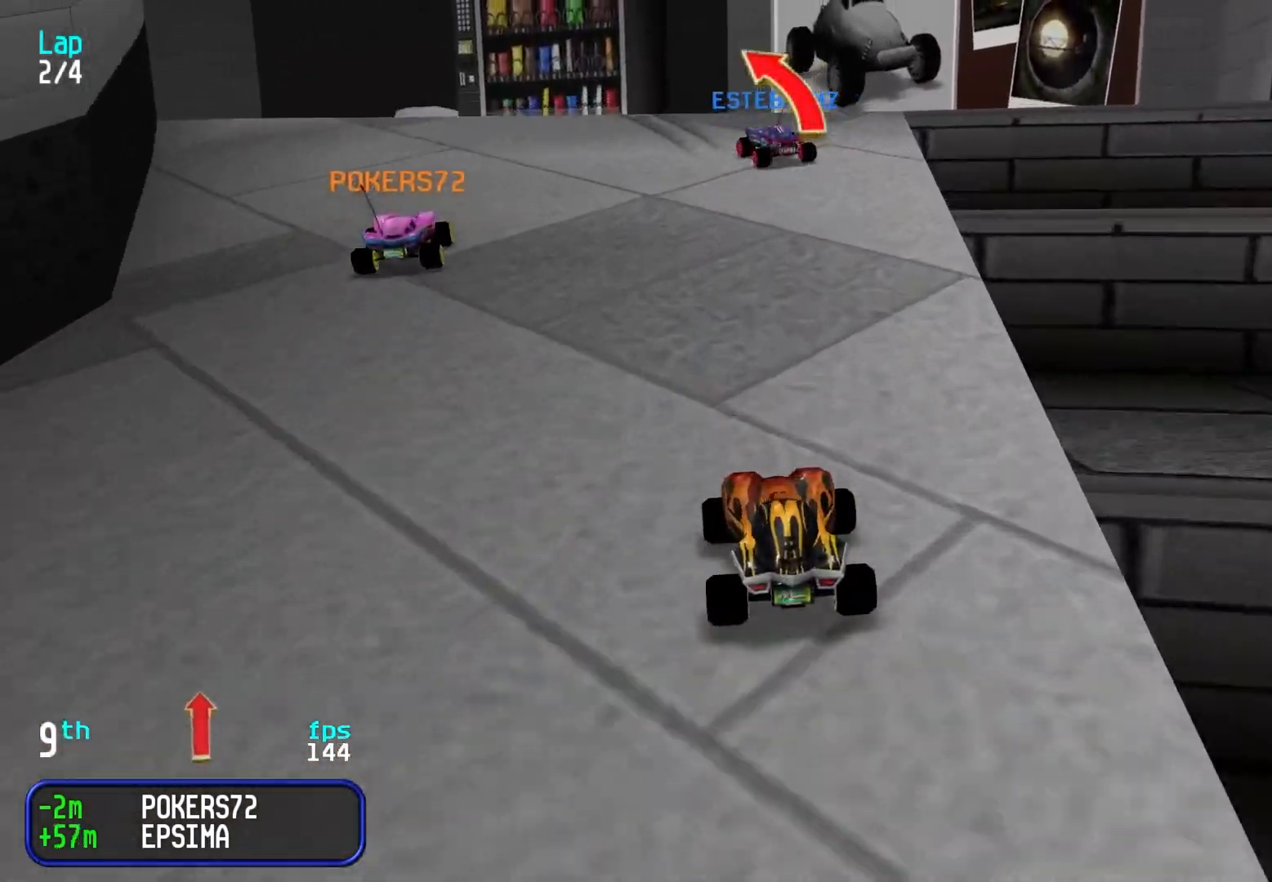
{"keys": ["up"], "events": [[33, "left", "down"], [133, "left", "up"], [183, "left", "down"], [317, "left", "up"], [367, "left", "down"], [467, "left", "up"]]}
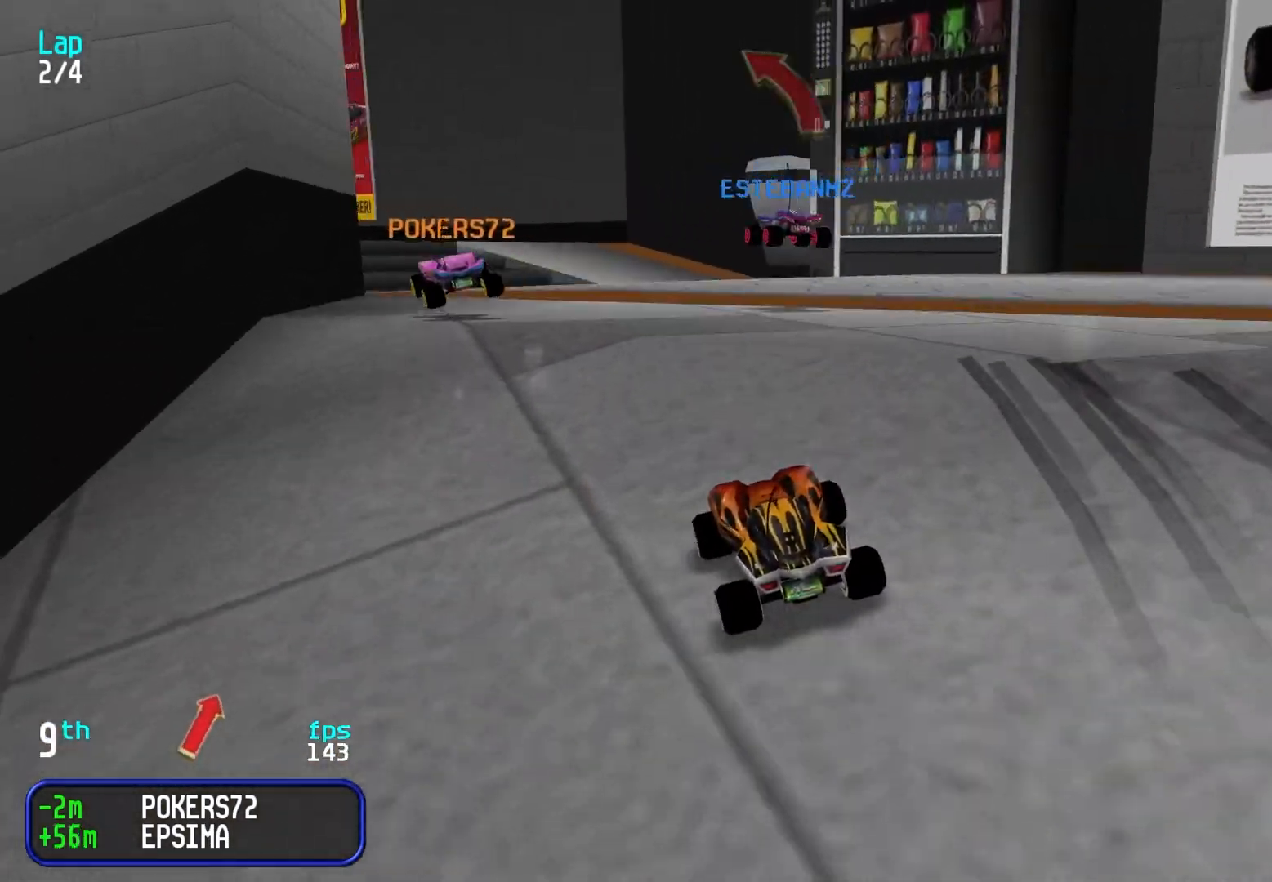
{"keys": ["up"], "events": [[50, "left", "down"], [133, "left", "up"]]}
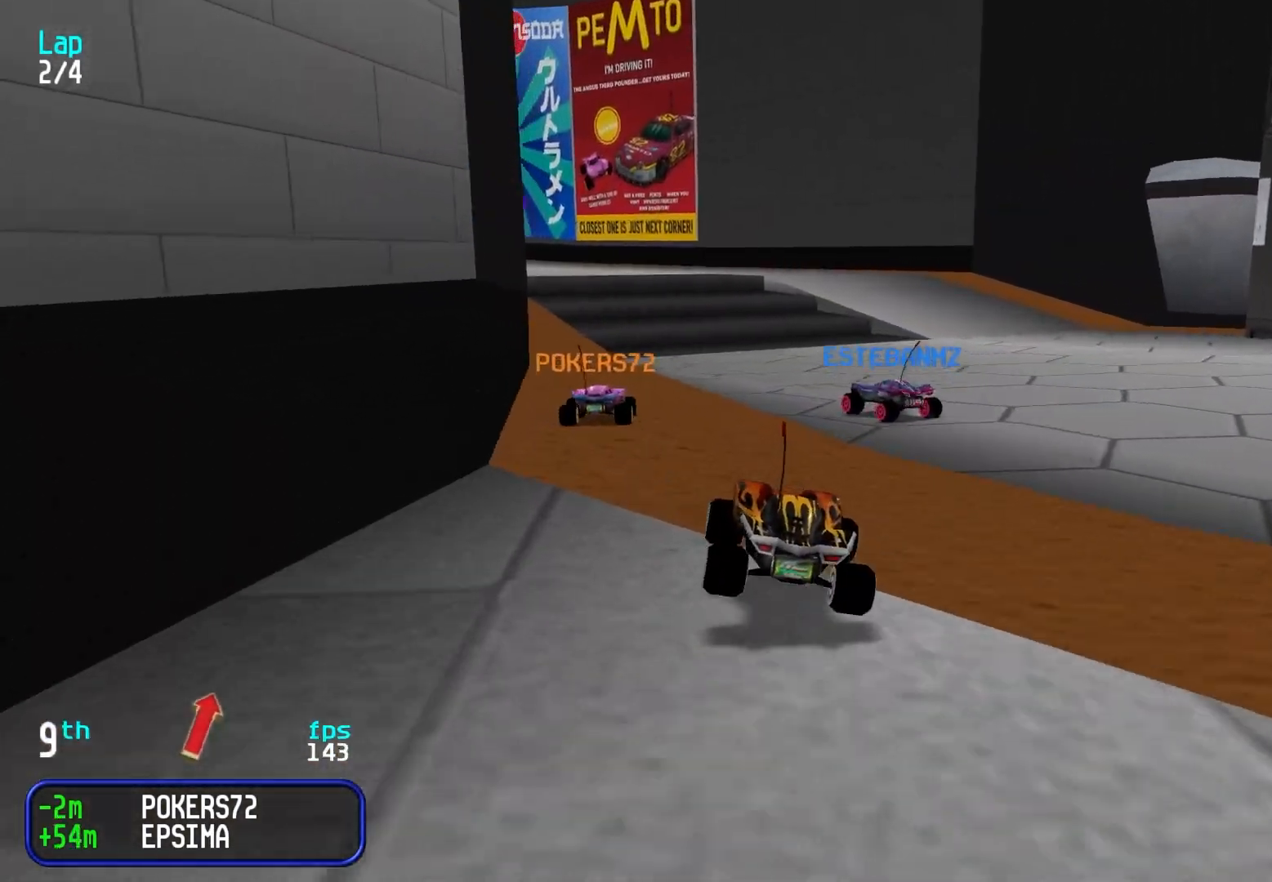
{"keys": ["right", "up"], "events": [[67, "left", "down"], [167, "left", "up"], [250, "left", "down"], [300, "left", "up"], [483, "right", "down"]]}
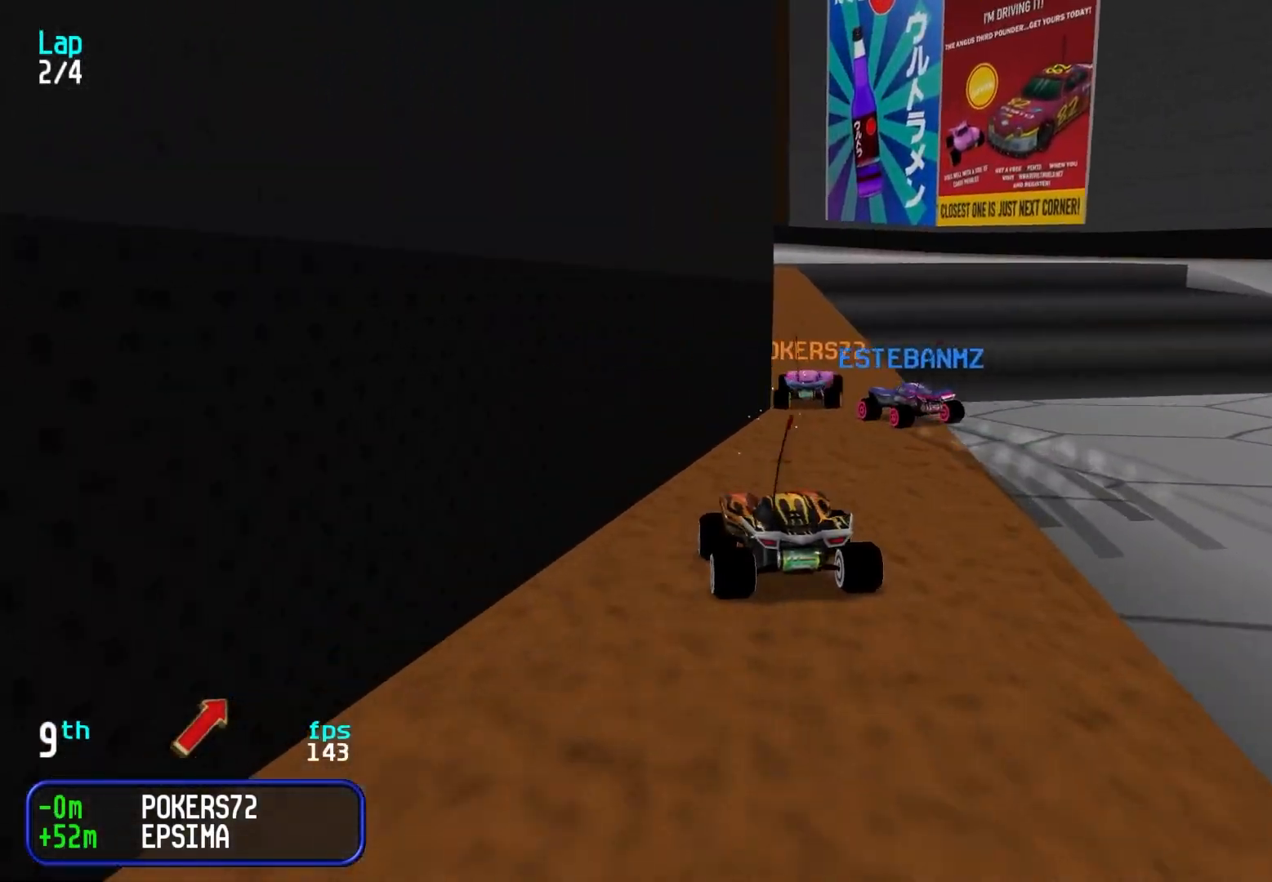
{"keys": ["left", "up"], "events": [[83, "left", "down"], [83, "right", "up"], [217, "left", "up"], [267, "left", "down"], [400, "left", "up"], [450, "up", "up"], [500, "left", "down"], [500, "up", "down"]]}
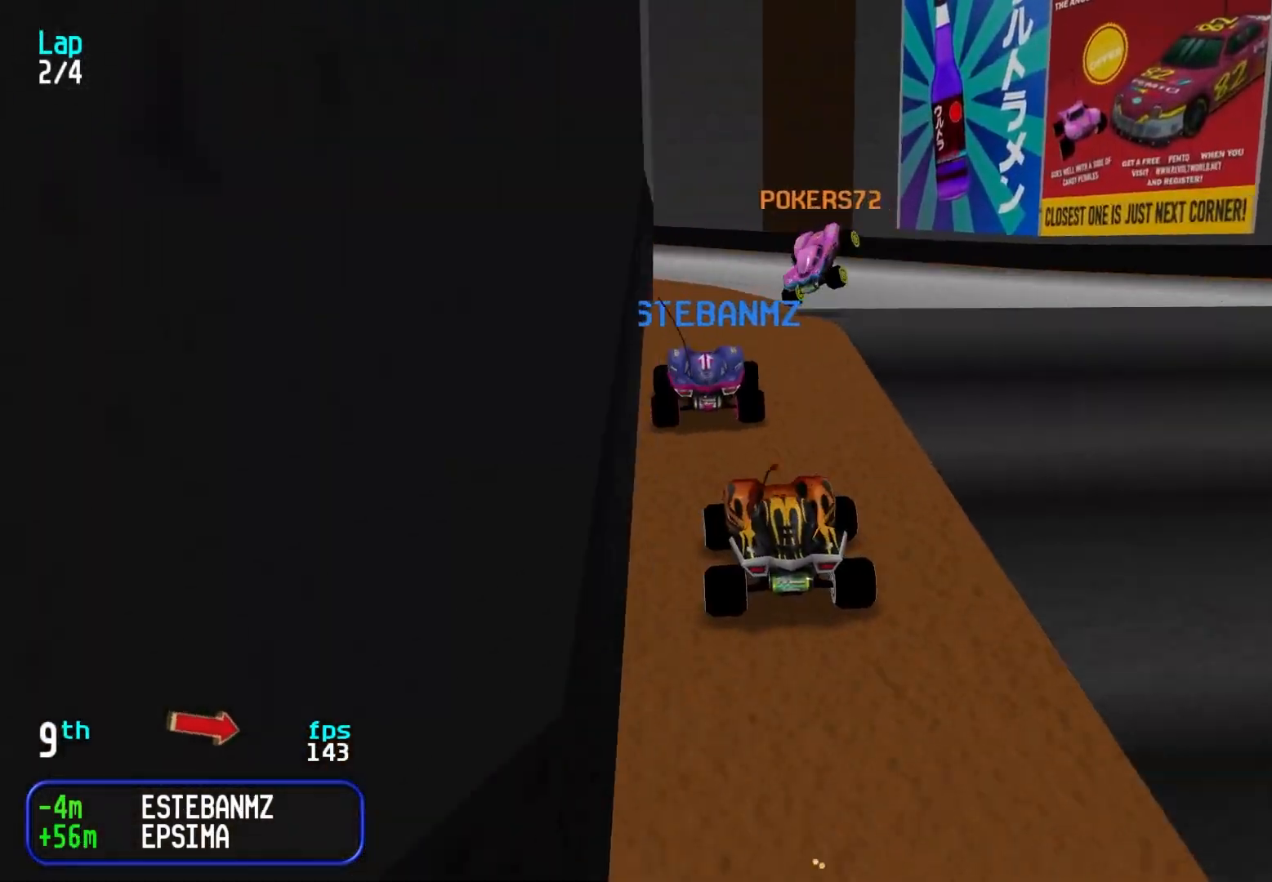
{"keys": ["up"], "events": [[50, "left", "up"]]}
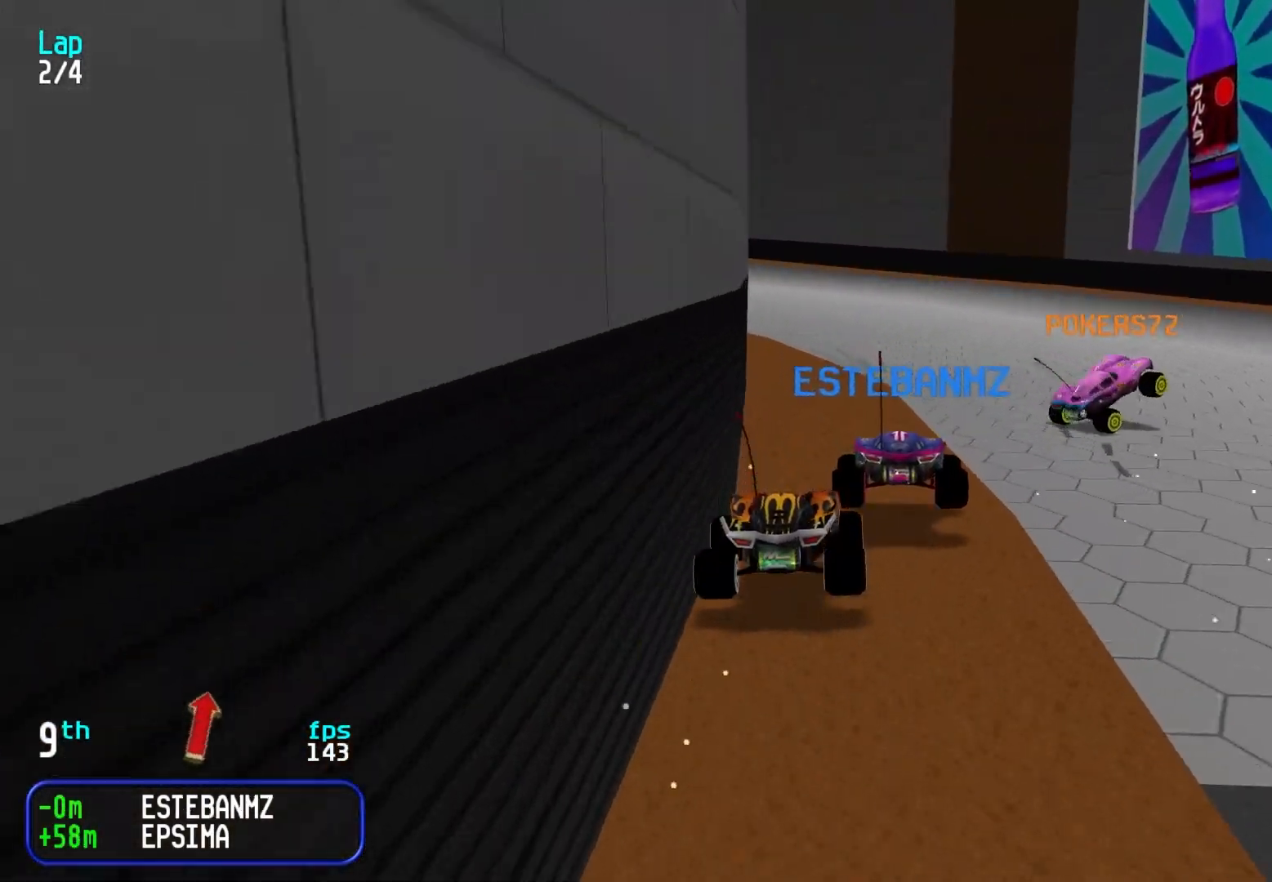
{"keys": ["left", "up"], "events": [[117, "left", "down"], [200, "left", "up"], [250, "left", "down"], [350, "left", "up"], [433, "left", "down"]]}
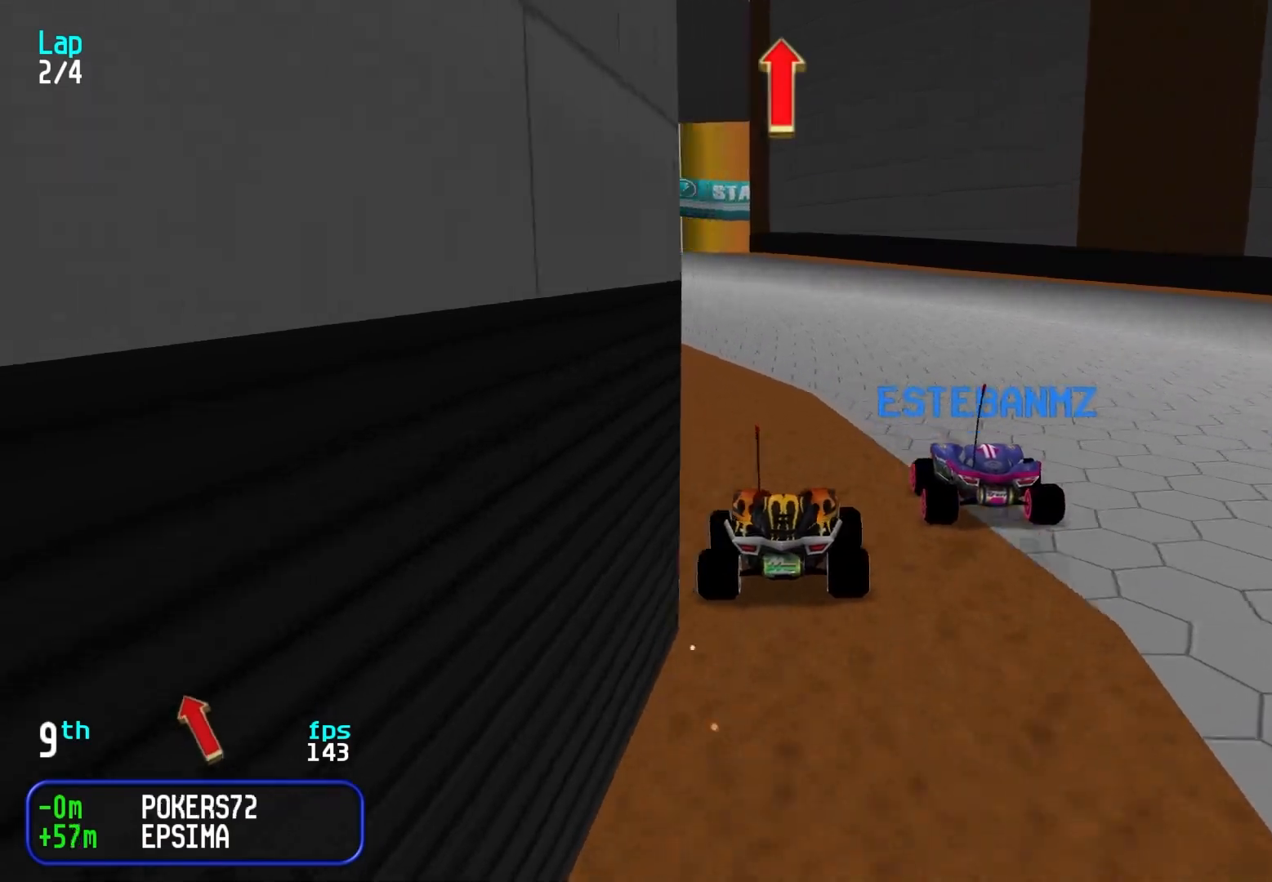
{"keys": ["left", "up"], "events": [[33, "left", "up"], [117, "left", "down"], [217, "left", "up"], [400, "right", "down"], [450, "right", "up"], [500, "left", "down"]]}
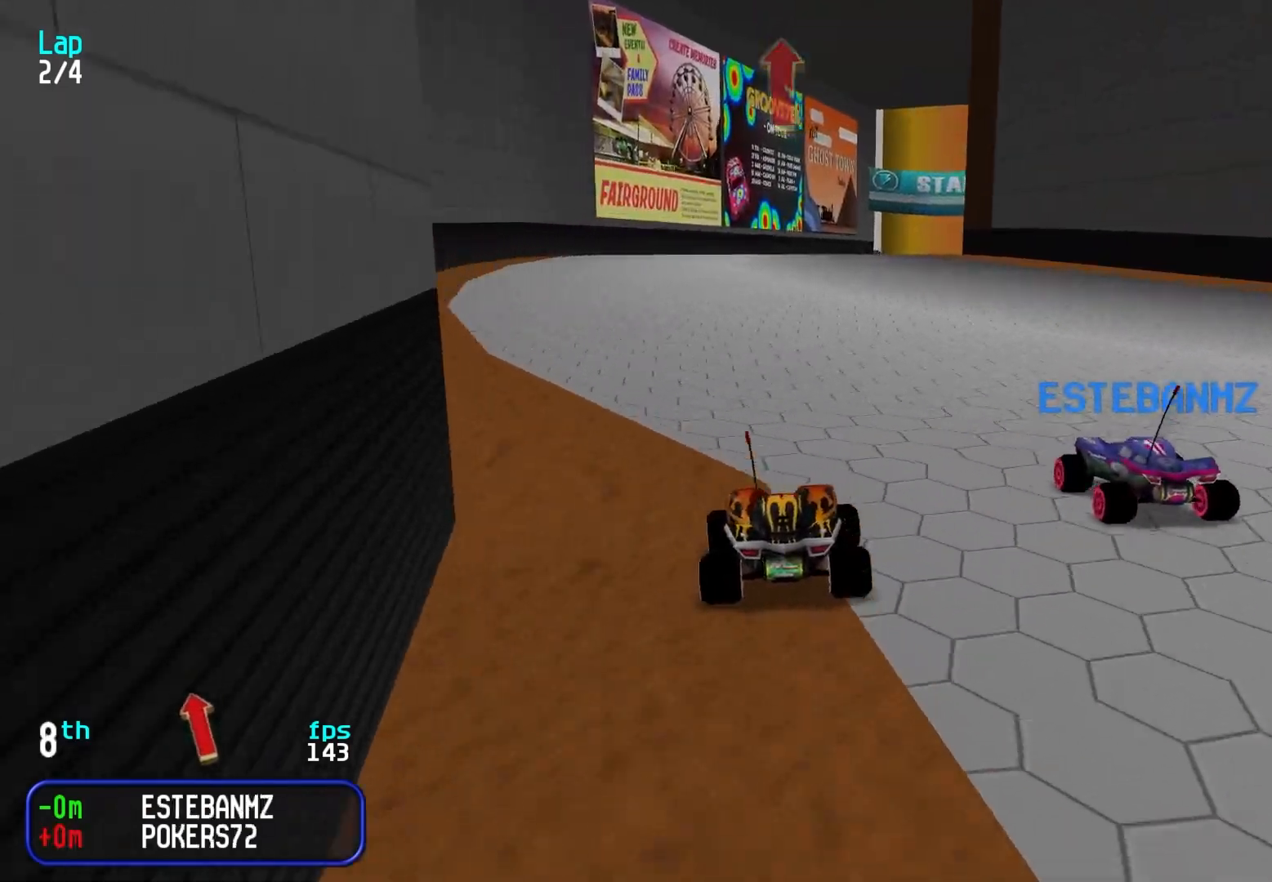
{"keys": ["up"], "events": [[50, "left", "up"], [383, "right", "down"], [417, "right", "up"]]}
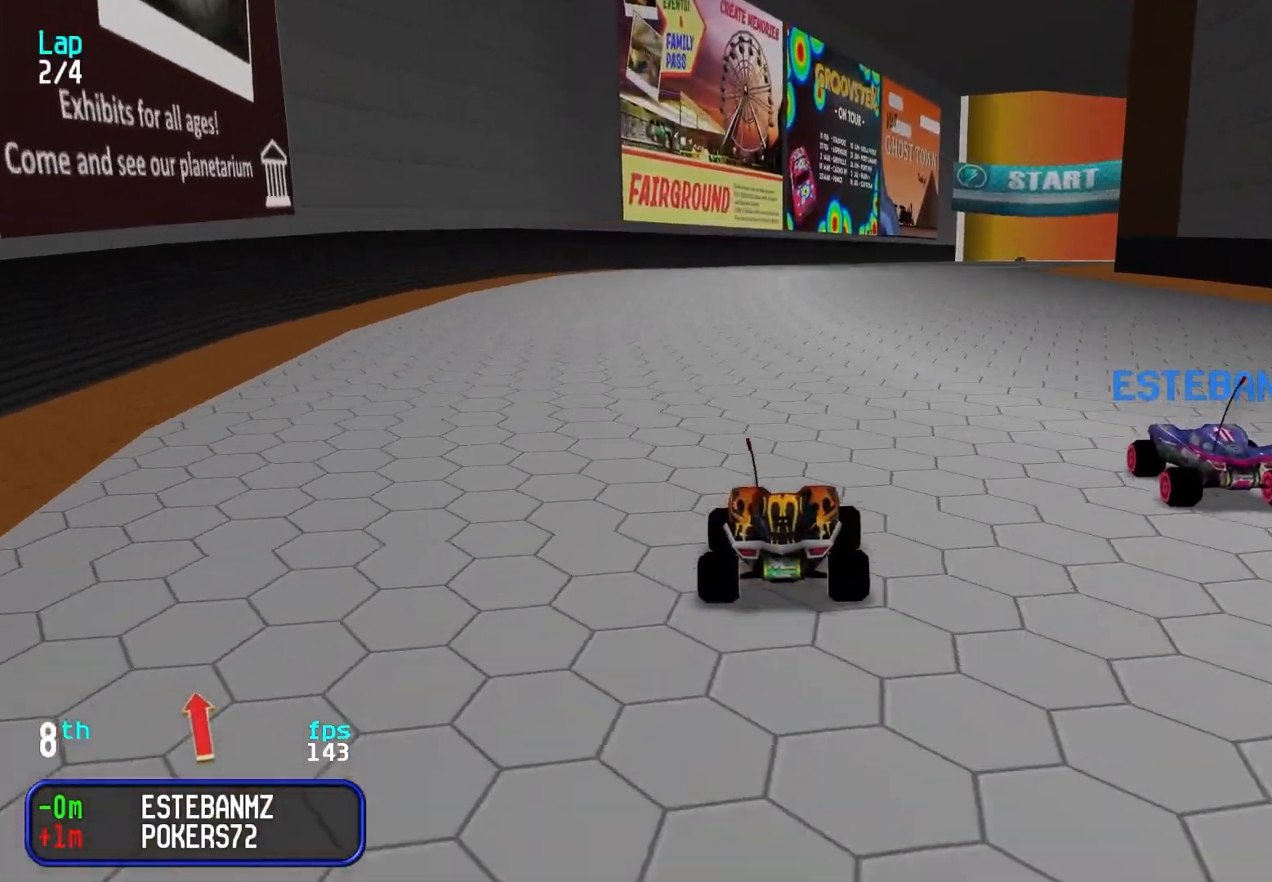
{"keys": ["up"], "events": [[67, "right", "down"], [117, "right", "up"]]}
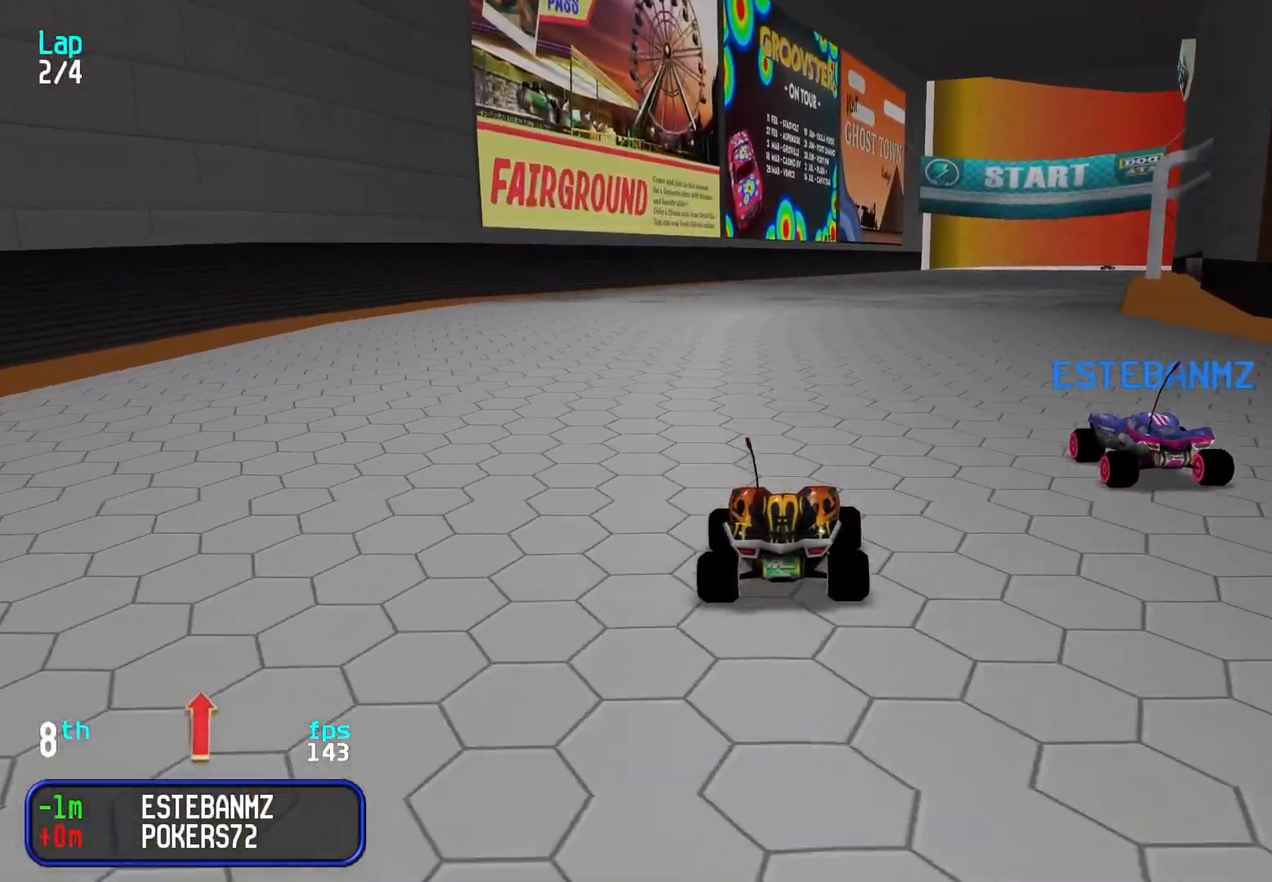
{"keys": ["up"], "events": []}
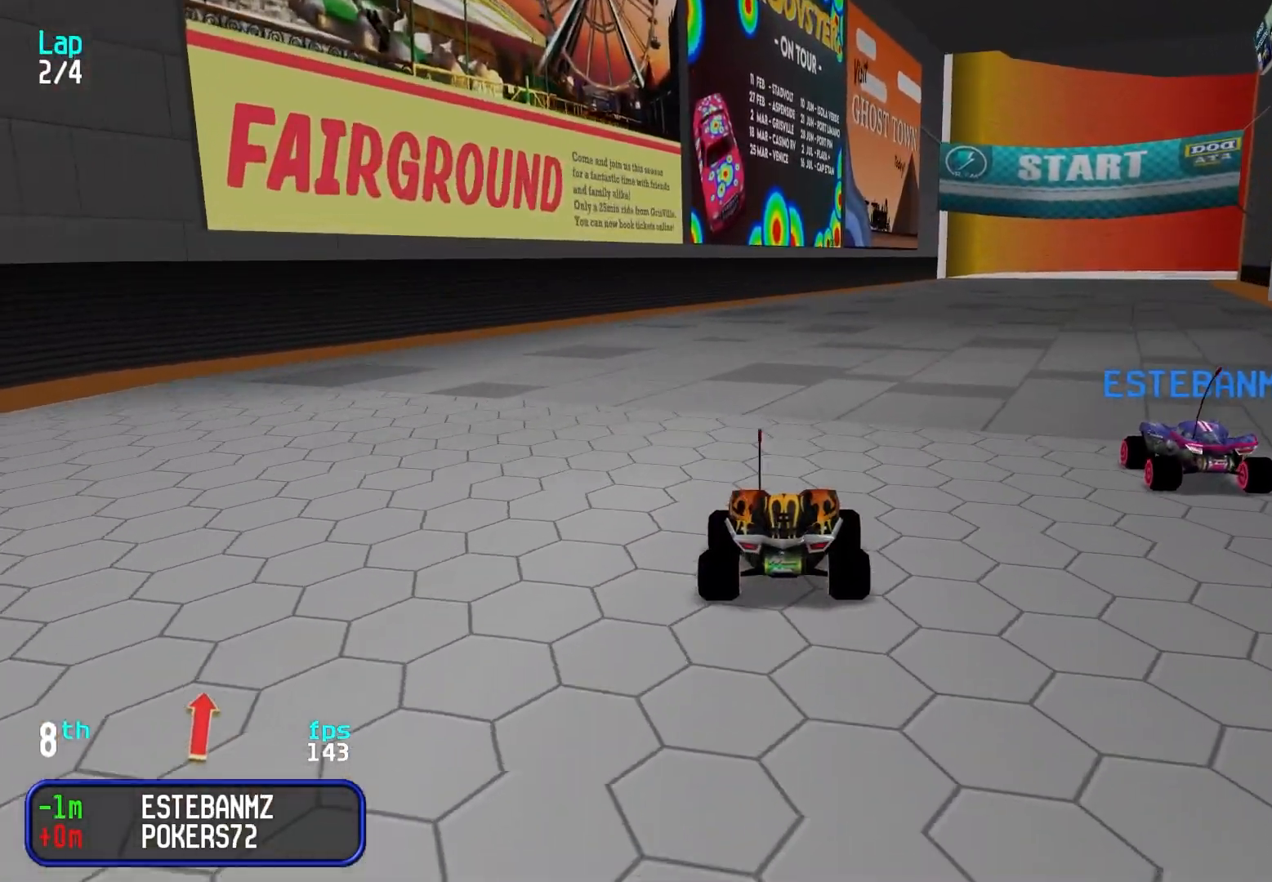
{"keys": ["up"], "events": [[233, "right", "down"], [283, "right", "up"]]}
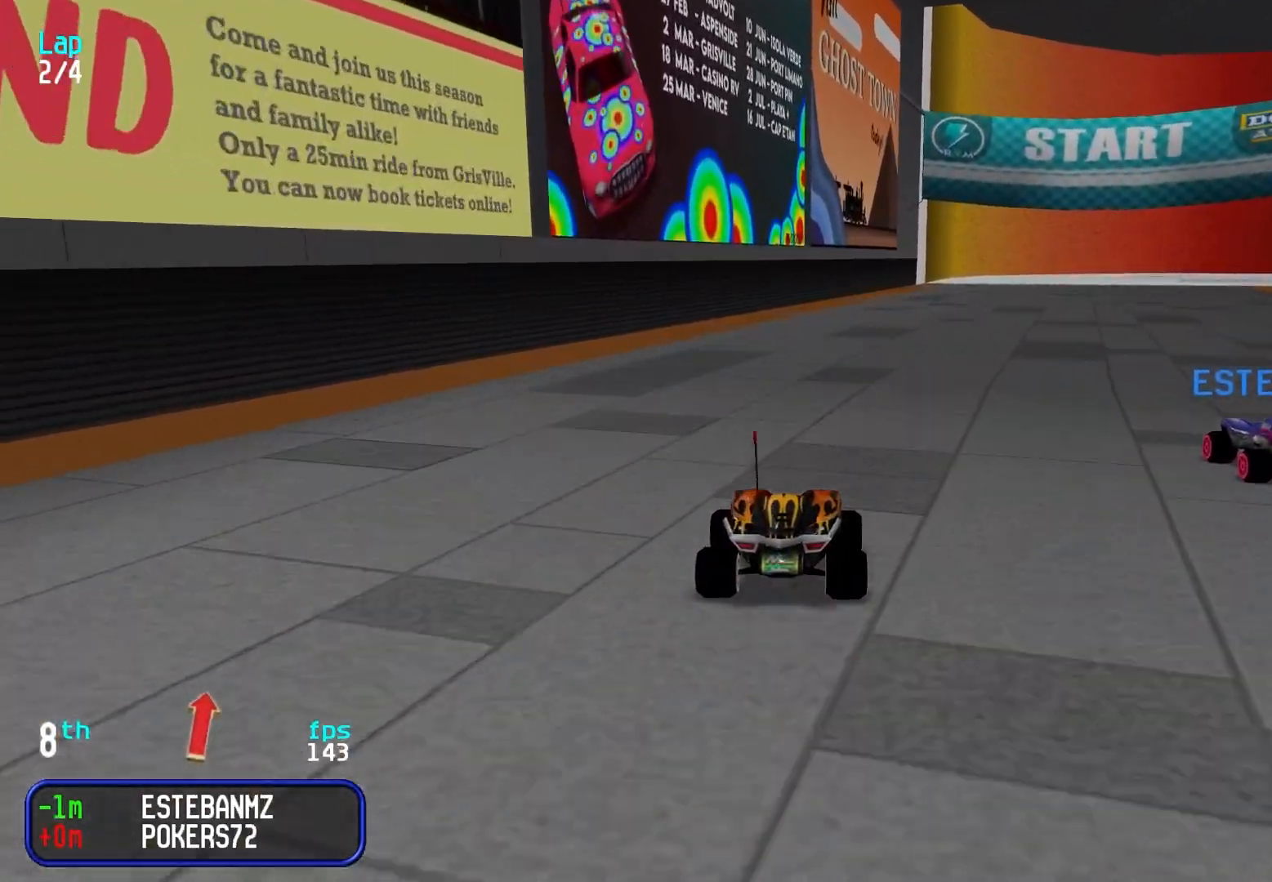
{"keys": ["up"], "events": [[67, "right", "down"], [117, "right", "up"]]}
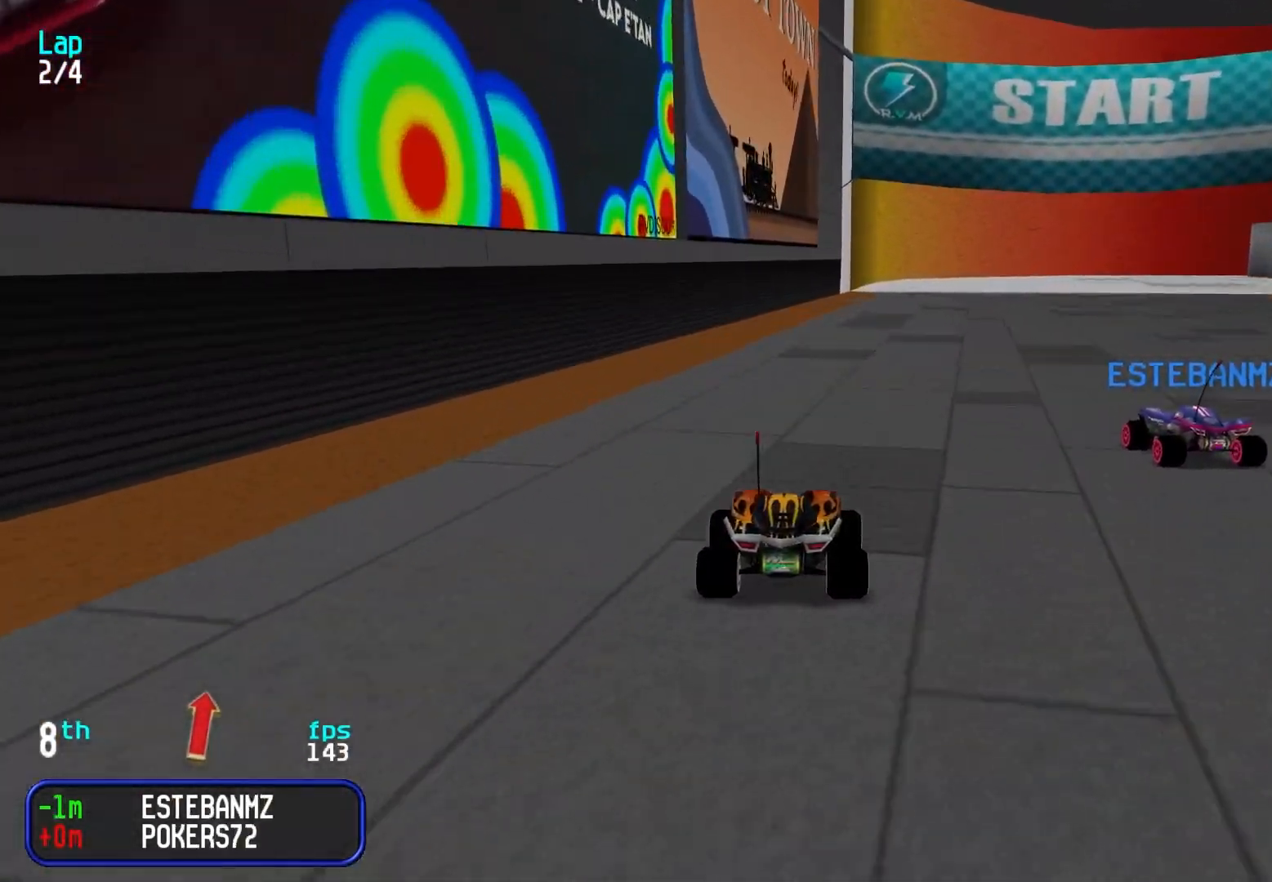
{"keys": ["up"], "events": [[417, "right", "down"], [450, "right", "up"]]}
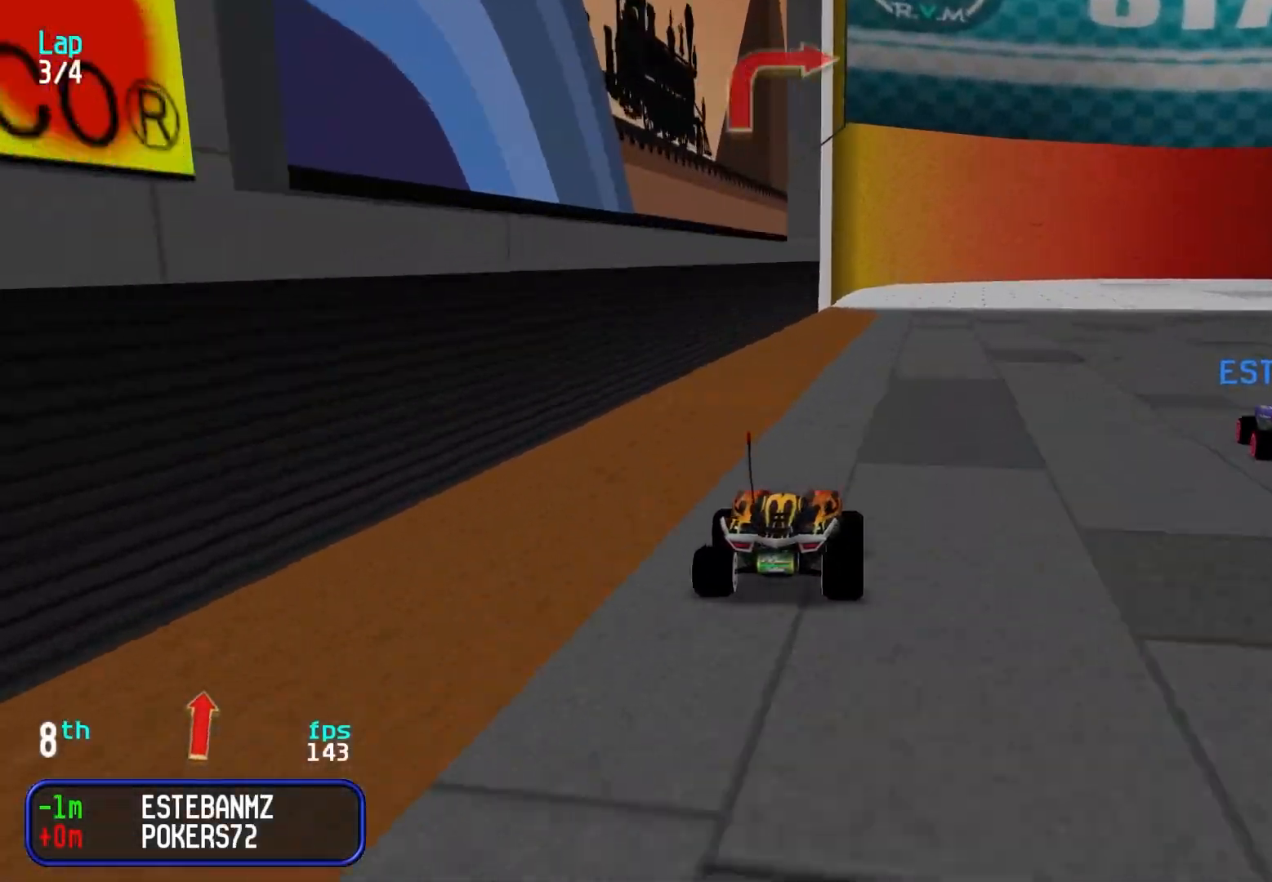
{"keys": ["up"], "events": [[50, "right", "down"], [133, "right", "up"], [183, "right", "down"], [283, "right", "up"], [367, "right", "down"], [417, "right", "up"]]}
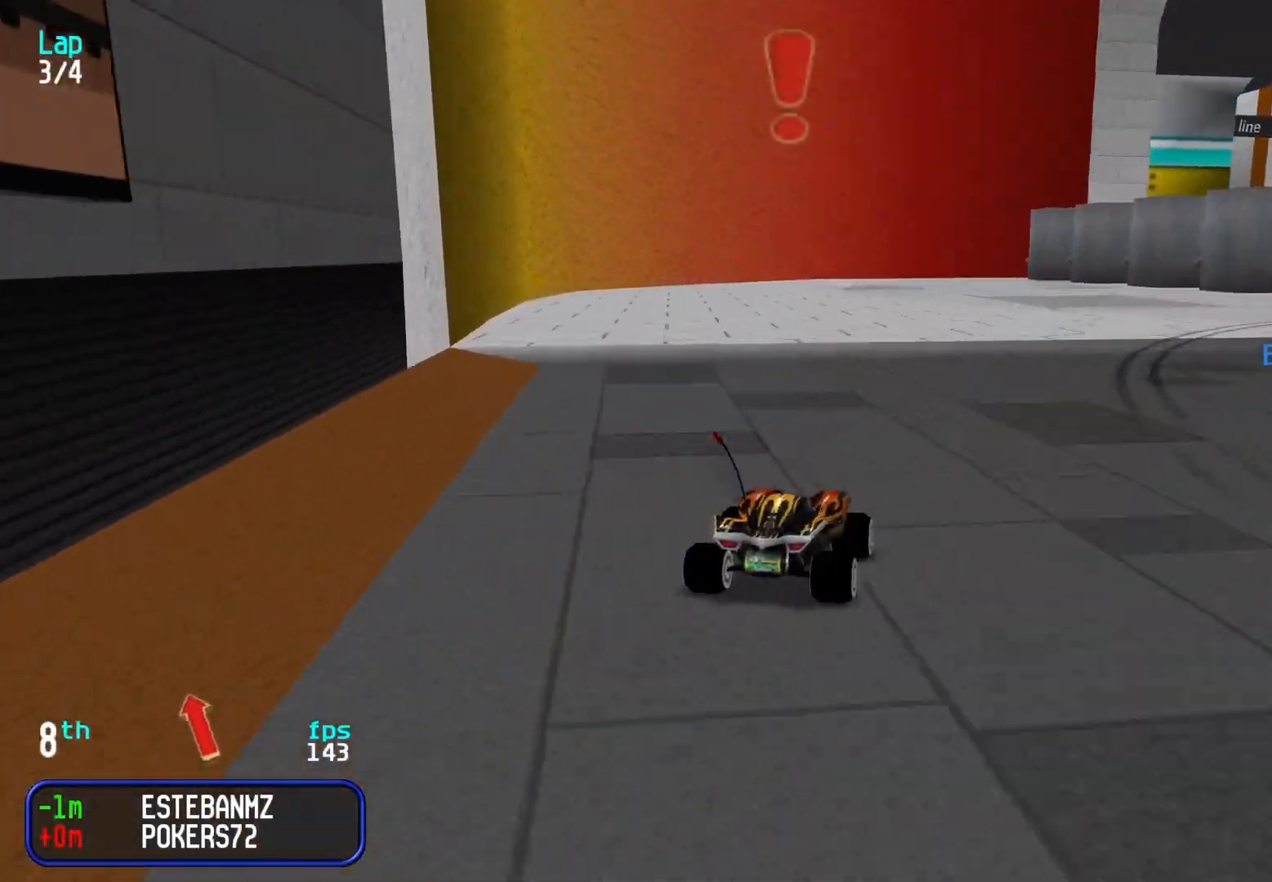
{"keys": ["right", "up"], "events": [[100, "right", "down"], [200, "right", "up"], [300, "right", "down"], [333, "right", "up"], [483, "right", "down"]]}
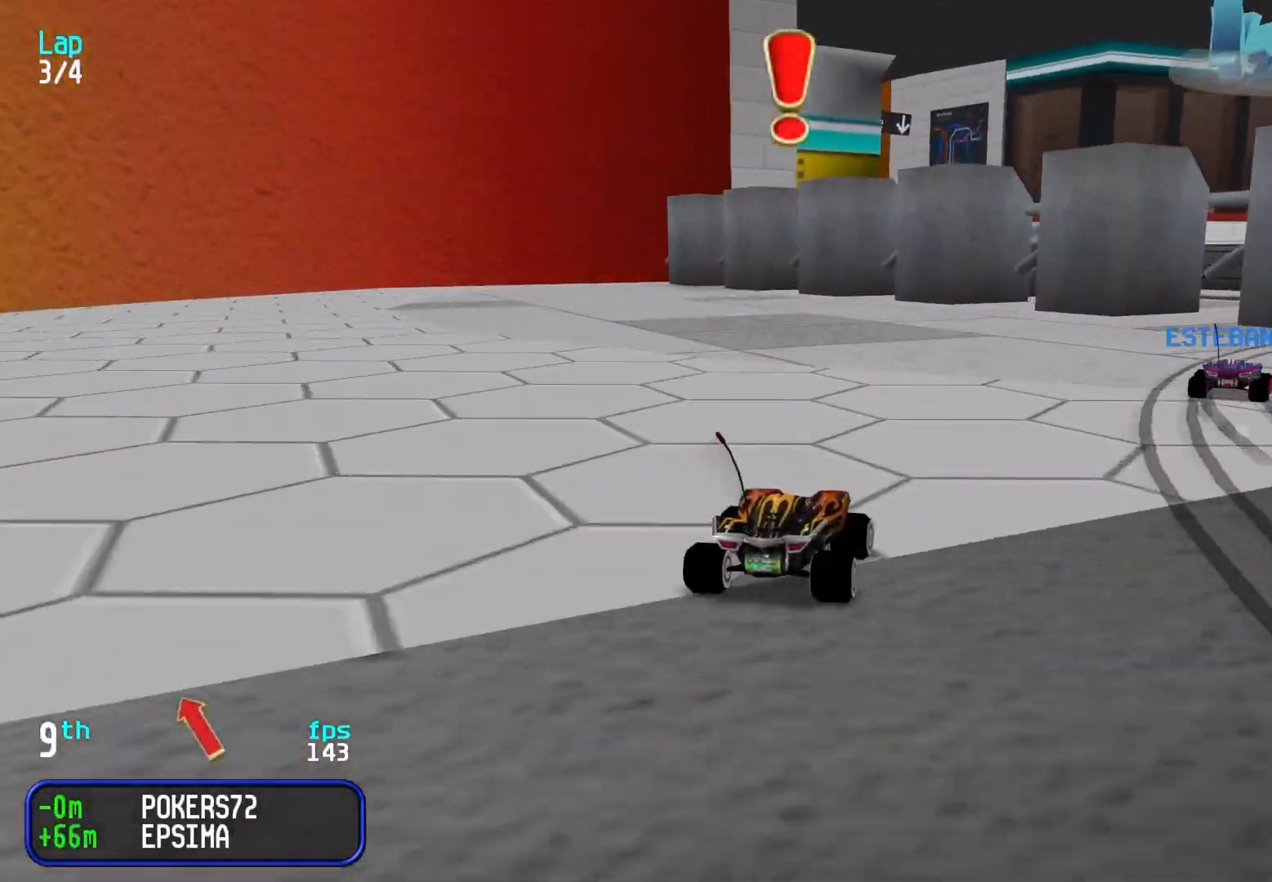
{"keys": ["right", "up"], "events": [[33, "right", "up"], [167, "right", "down"], [217, "right", "up"], [367, "right", "down"], [417, "right", "up"], [500, "right", "down"]]}
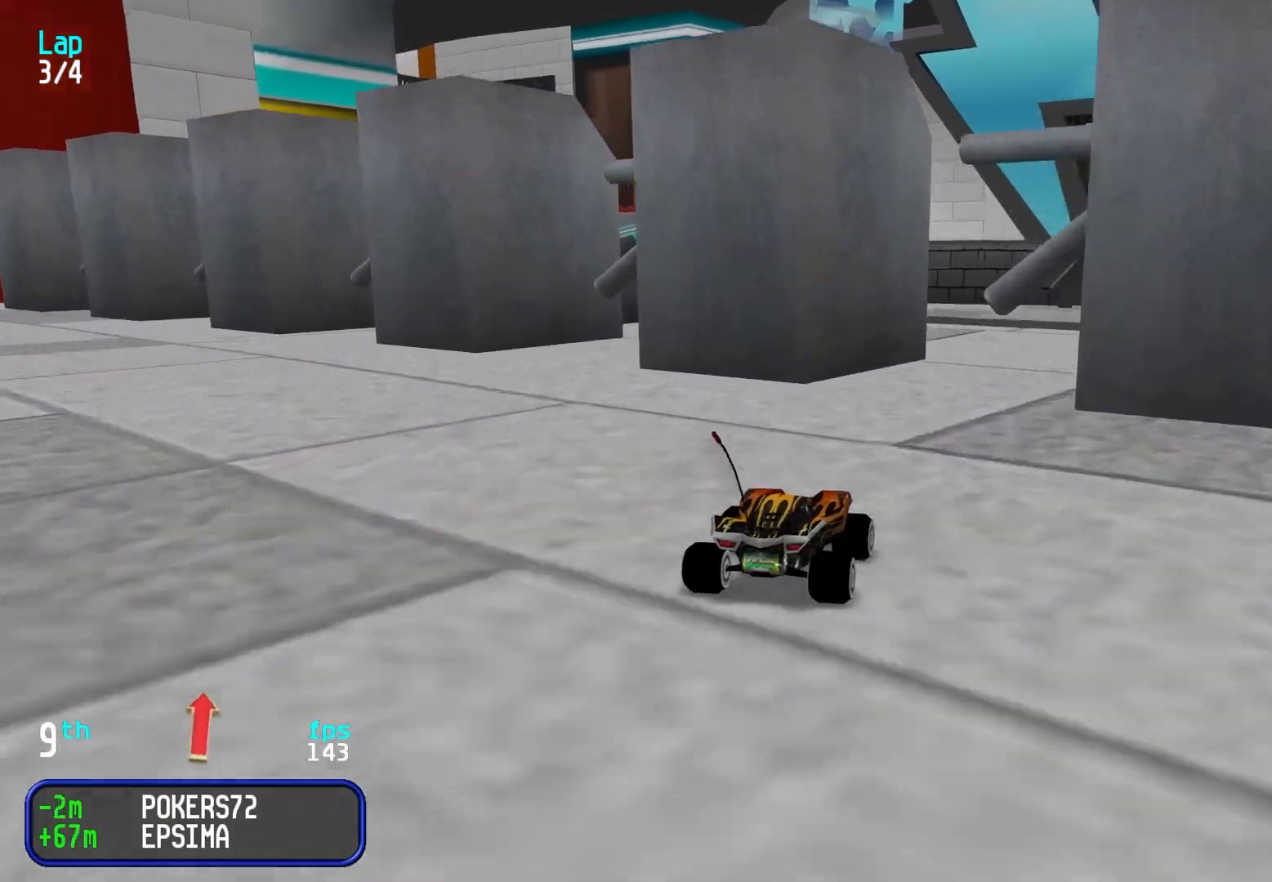
{"keys": ["right", "up"], "events": [[150, "right", "up"], [200, "right", "down"], [333, "right", "up"], [433, "right", "down"]]}
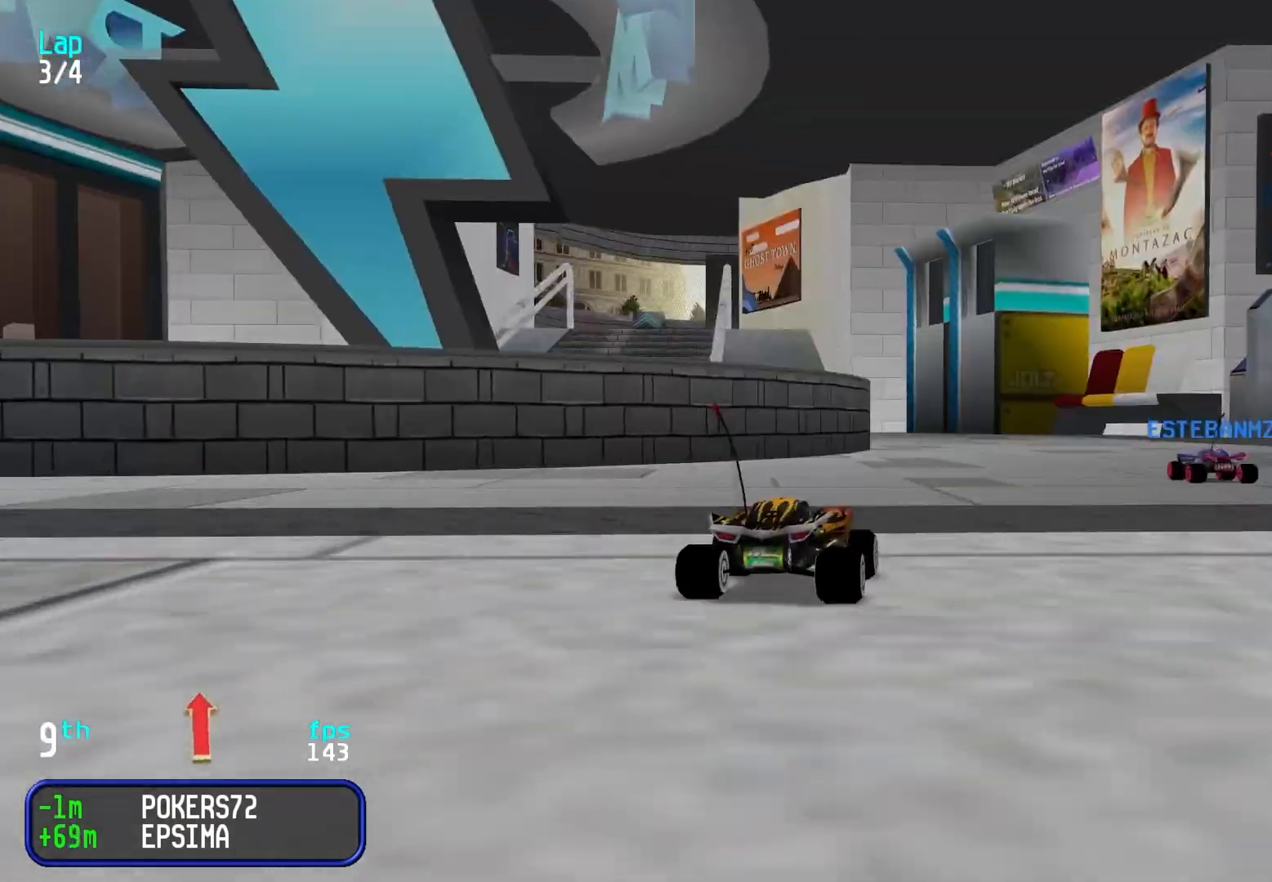
{"keys": ["left", "up"], "events": [[17, "right", "up"], [67, "right", "down"], [167, "right", "up"], [350, "left", "down"], [433, "left", "up"], [483, "left", "down"]]}
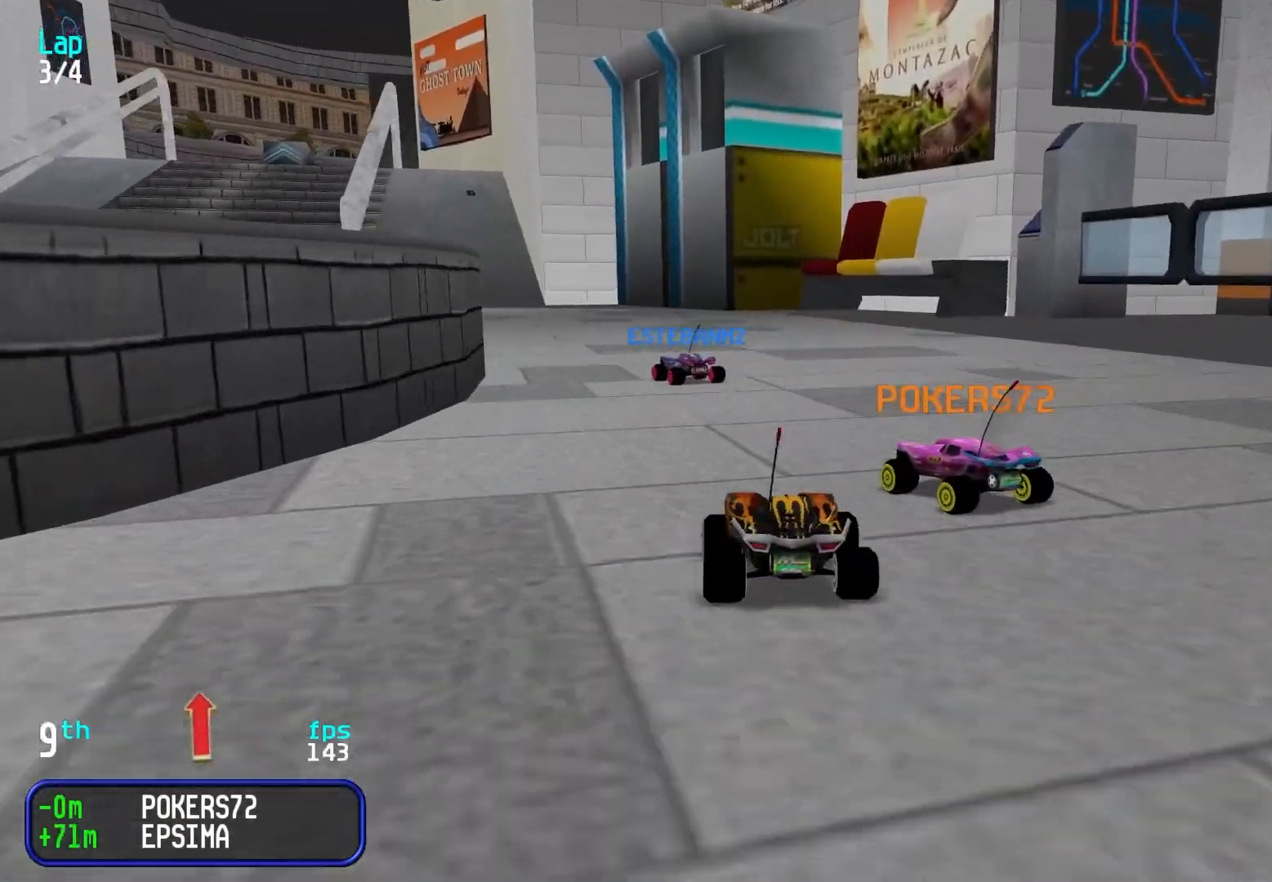
{"keys": ["up"], "events": [[83, "left", "up"], [367, "right", "down"], [417, "right", "up"], [467, "left", "down"], [500, "left", "up"]]}
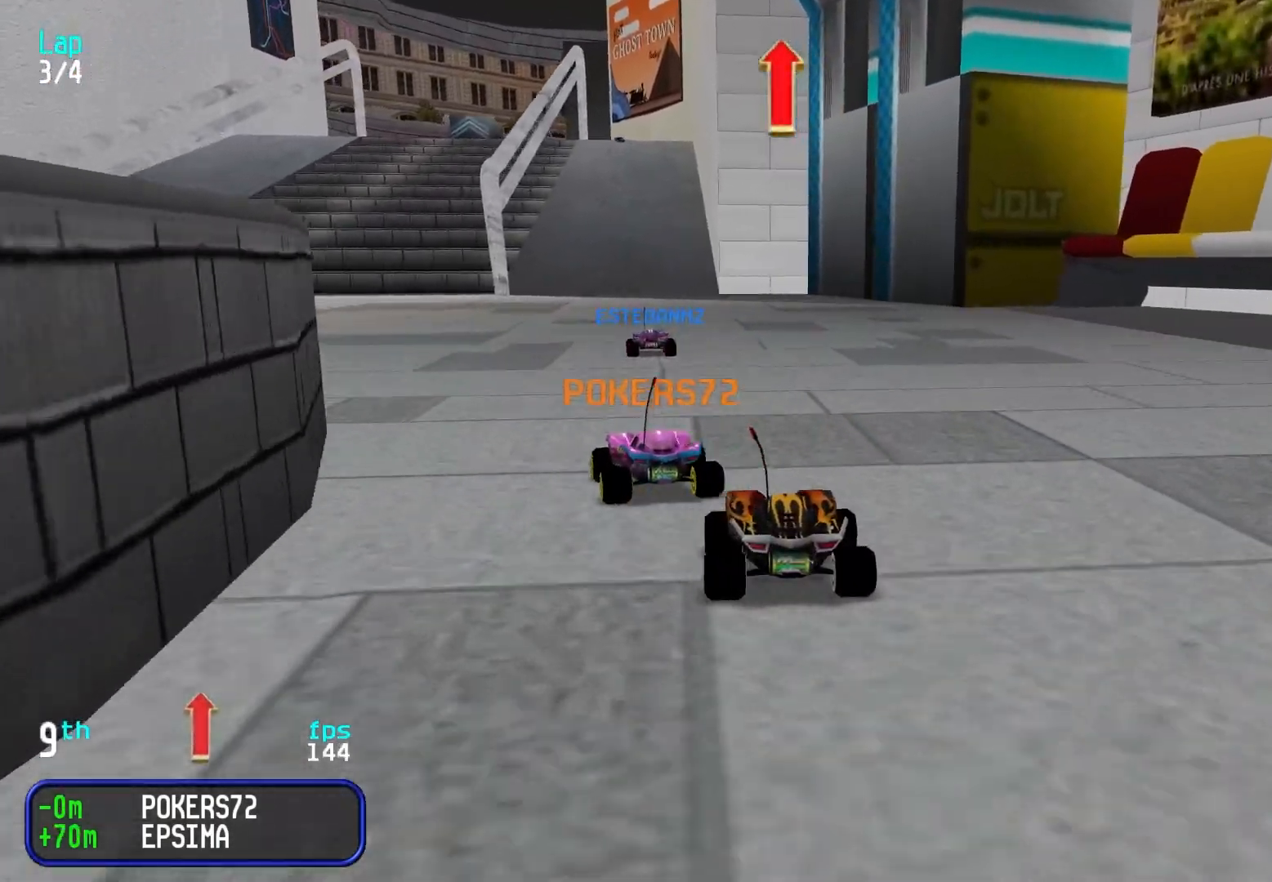
{"keys": ["up"], "events": []}
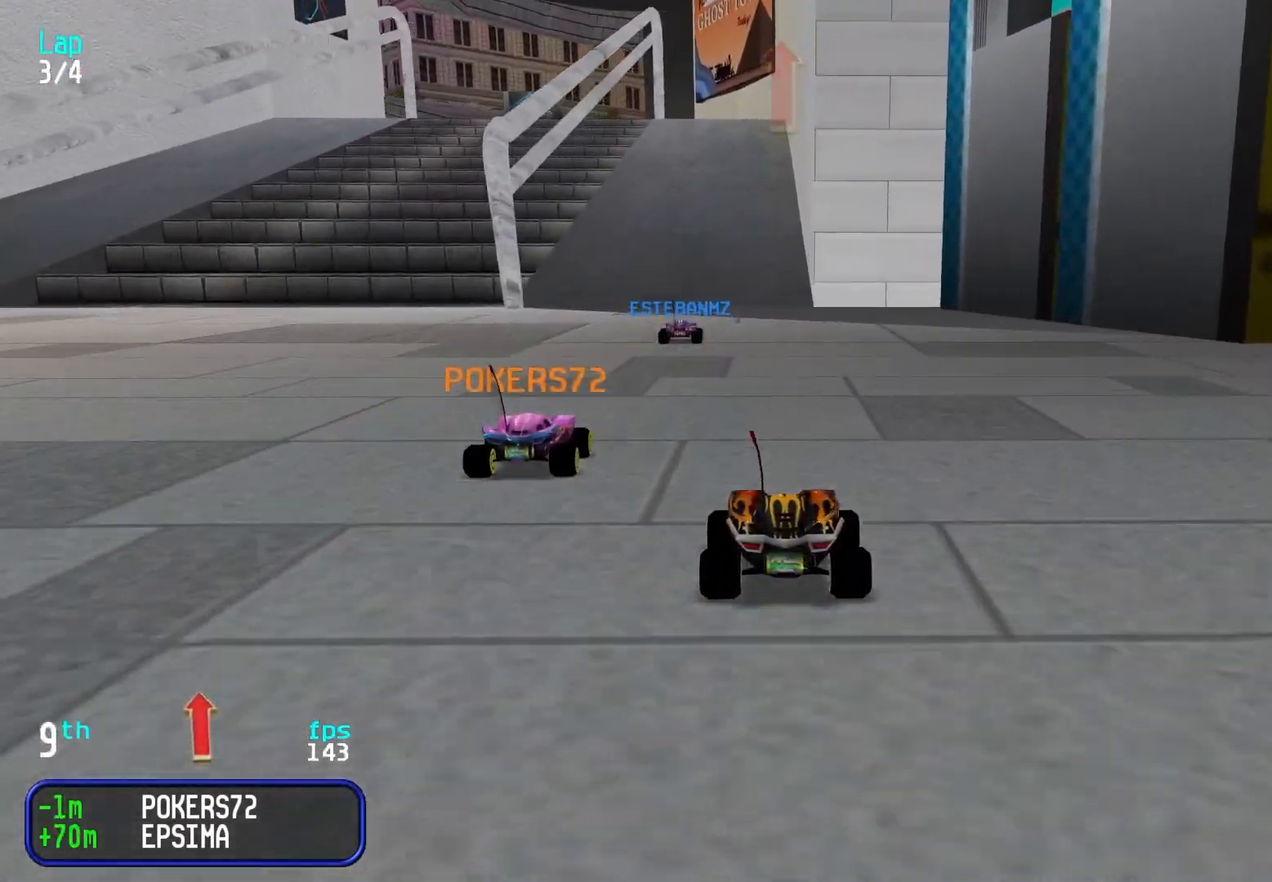
{"keys": ["up"], "events": []}
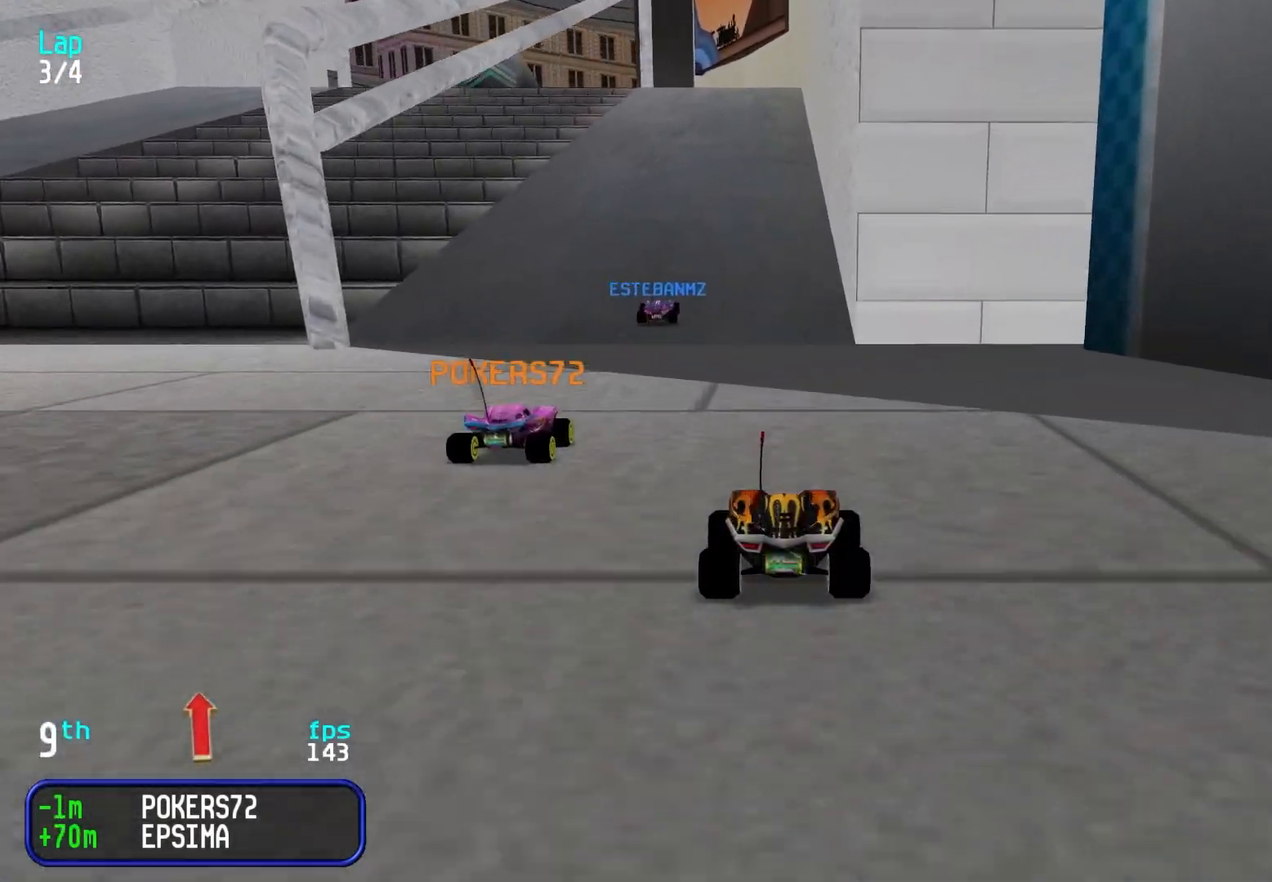
{"keys": ["up"], "events": [[33, "left", "down"], [83, "left", "up"]]}
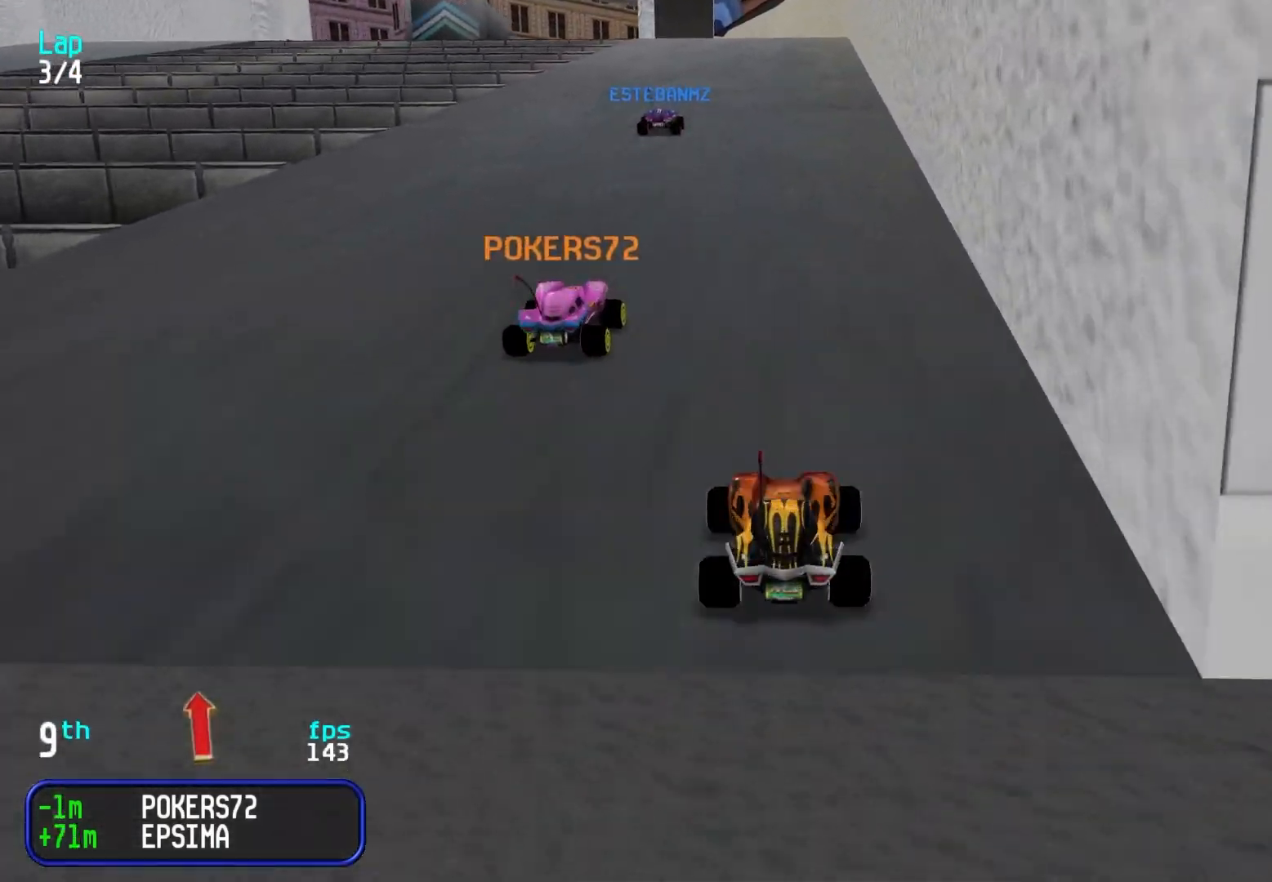
{"keys": ["up"], "events": []}
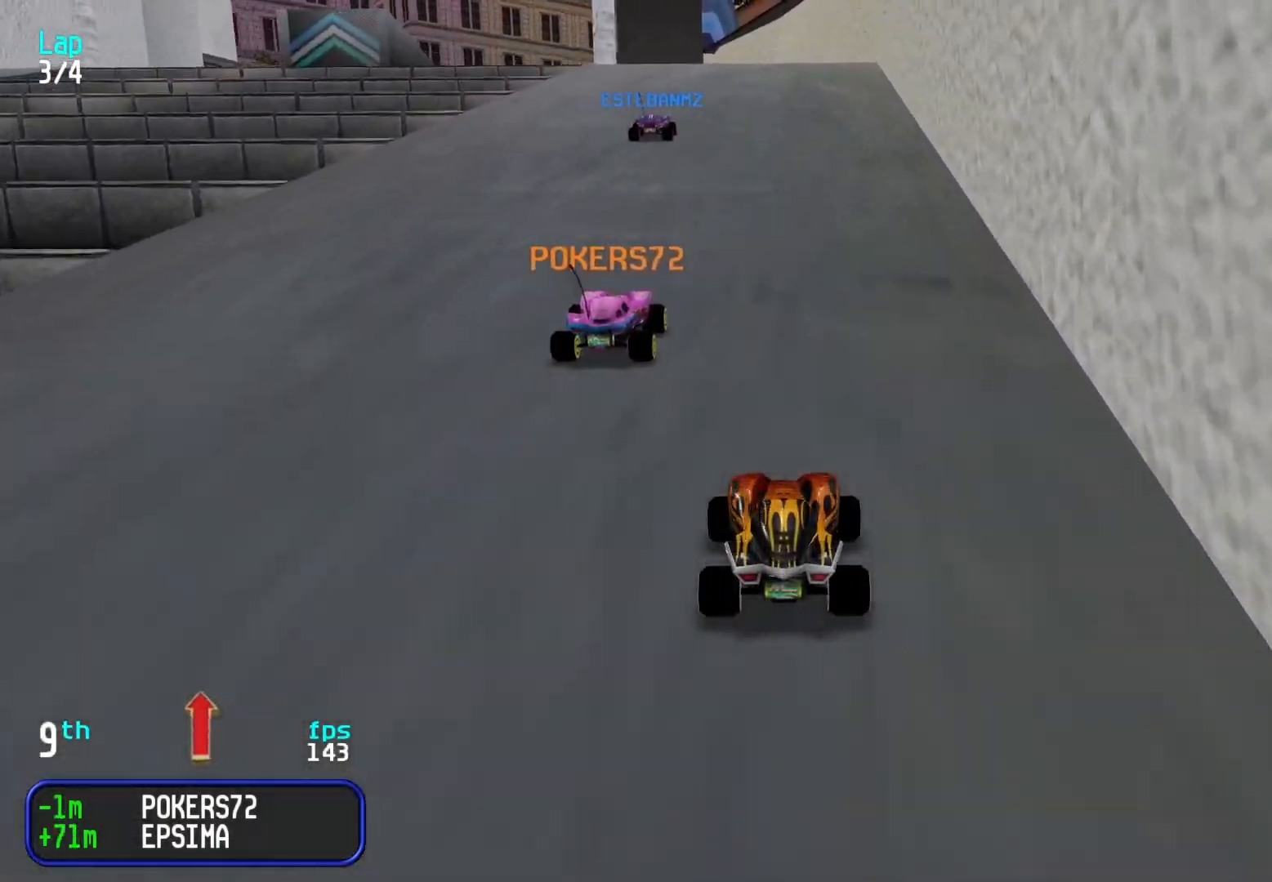
{"keys": ["left", "up"], "events": [[483, "left", "down"]]}
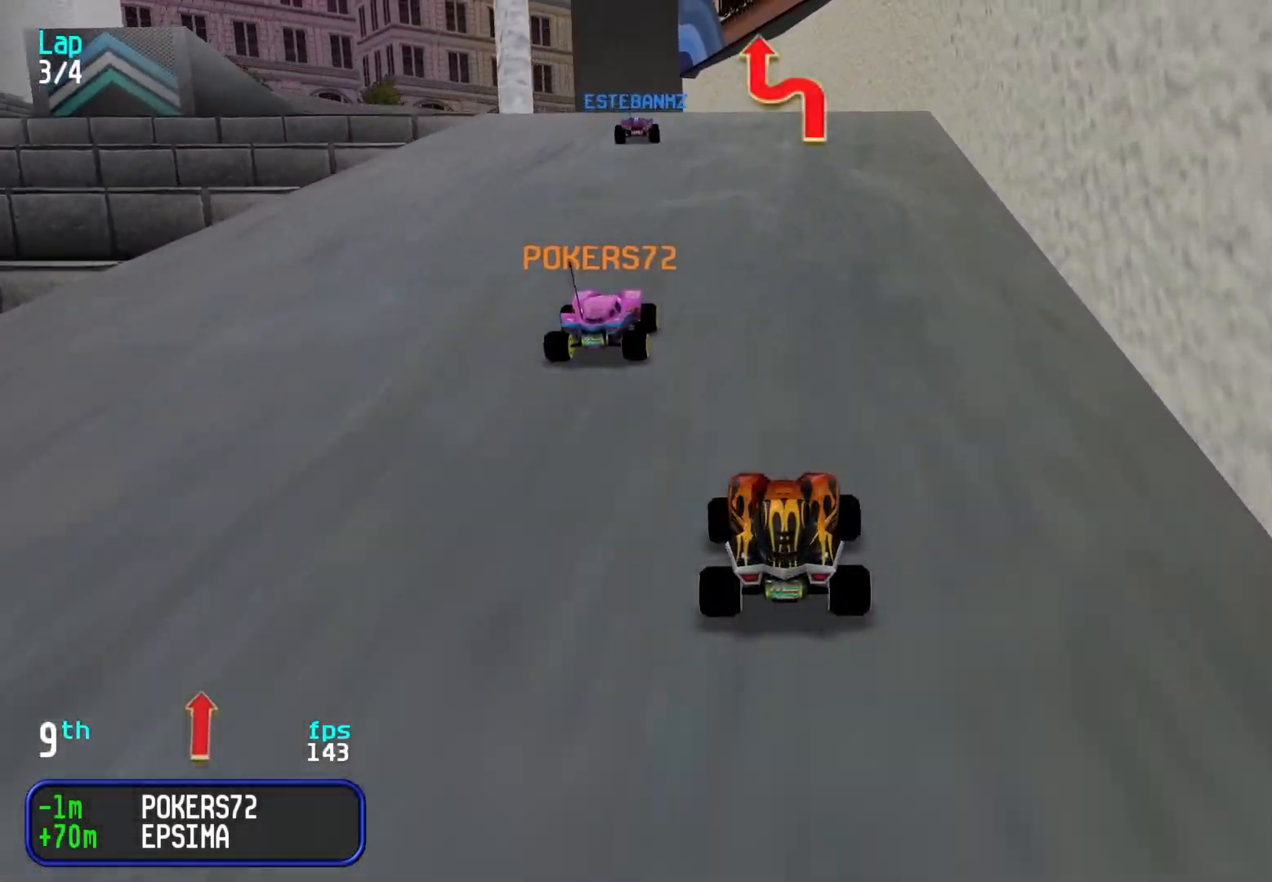
{"keys": ["left", "up"], "events": [[33, "left", "up"], [183, "left", "down"], [217, "left", "up"], [367, "left", "down"], [417, "left", "up"], [500, "left", "down"]]}